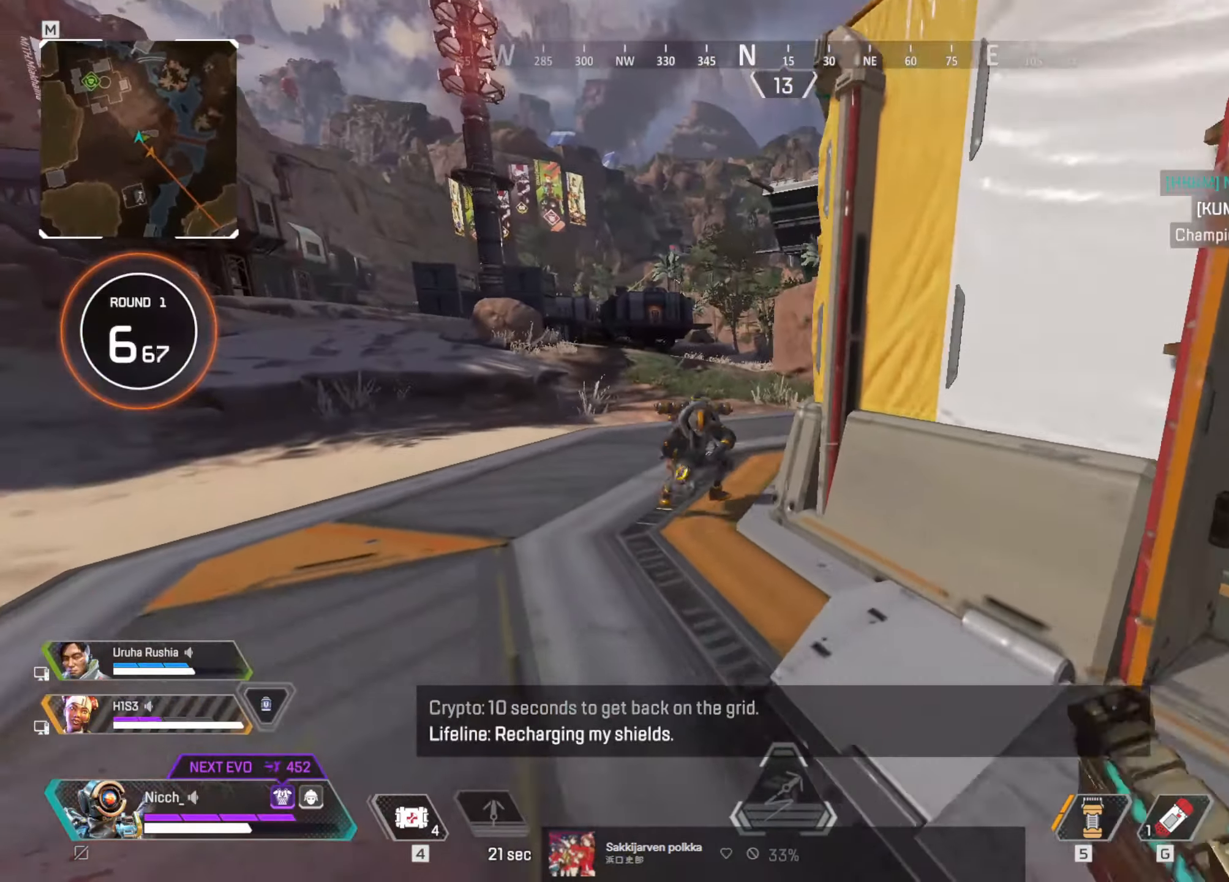
Gameplay with keyboard and mouse; each line is a JSON object with the keys and mouse buttons held at the frame after it. "events" lists presses ("down") and releases ("up") of "a", "ctrl", "d", "e", "f", "q", "r", "s", "shift", "space", "tab", "w", "mouse_left", "mouse_wheel", "mouse_right", "mouse_mb4" and "mouse_mb5" between this image and that frame as [ms after this image, input, new state], when the widget could be followed in between. "mouse_left", "mouse_wheel", "mouse_right", "mouse_mb4", "mouse_mb5" = the "left", "wheel", "right", "mb4", "mb5" buttons of the "mouse" list. No other keys are recorded. "wheel" means that the mouse wheel is clicked or scrolled. Mouse movement is not recorded.
{"keys": ["a", "shift", "w"], "mouse": [], "events": []}
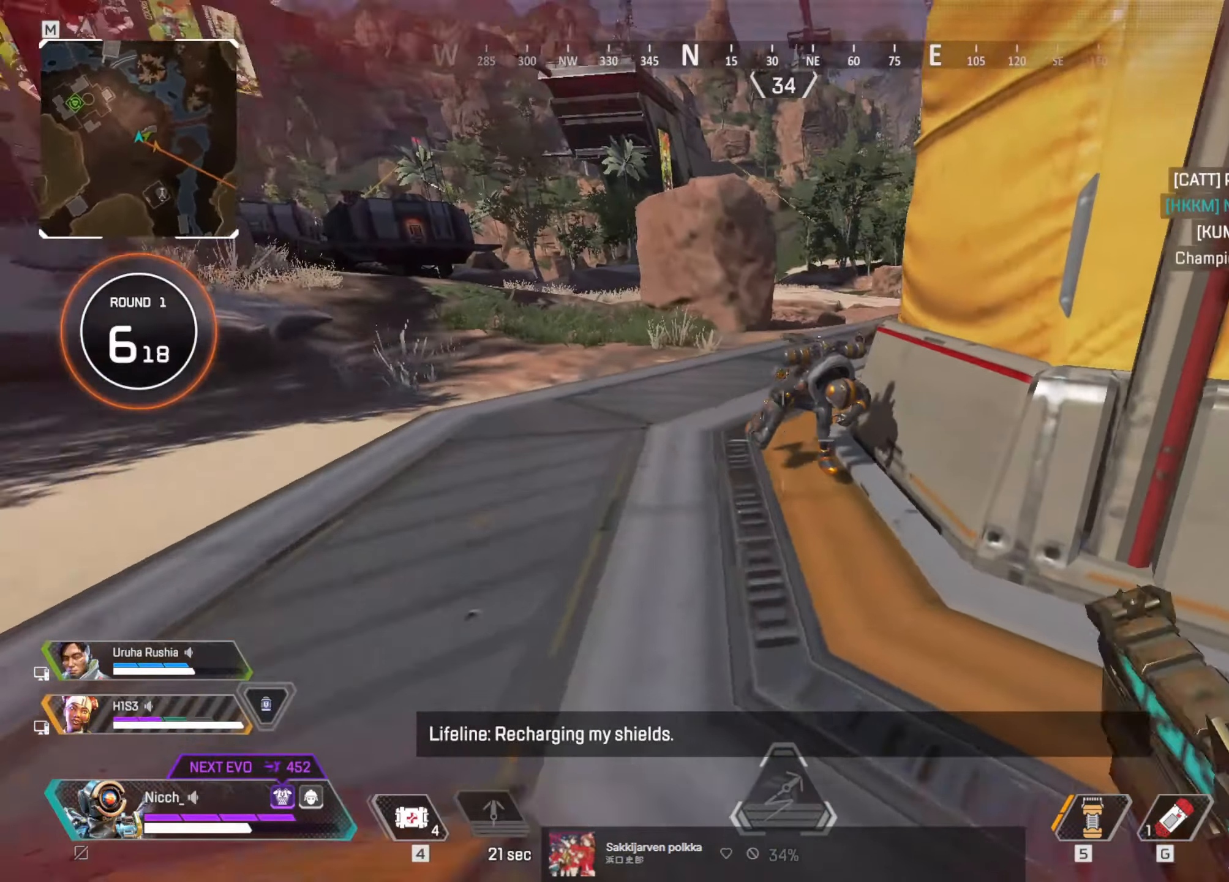
{"keys": ["a", "ctrl", "w"], "mouse": [], "events": [[16, "shift", "up"], [266, "ctrl", "down"]]}
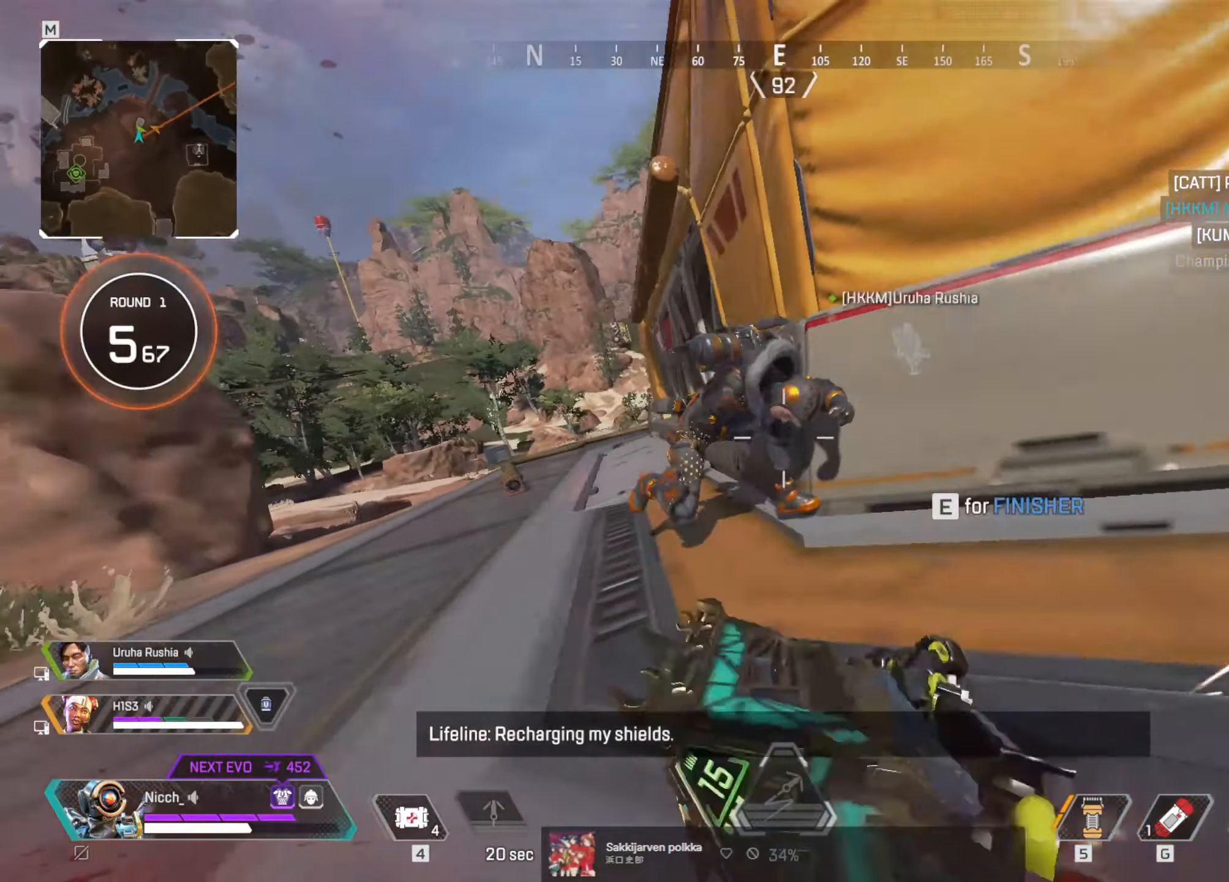
{"keys": ["a", "shift", "w"], "mouse": [], "events": [[16, "mouse_left", "down"], [266, "mouse_left", "up"], [416, "ctrl", "up"], [500, "shift", "down"]]}
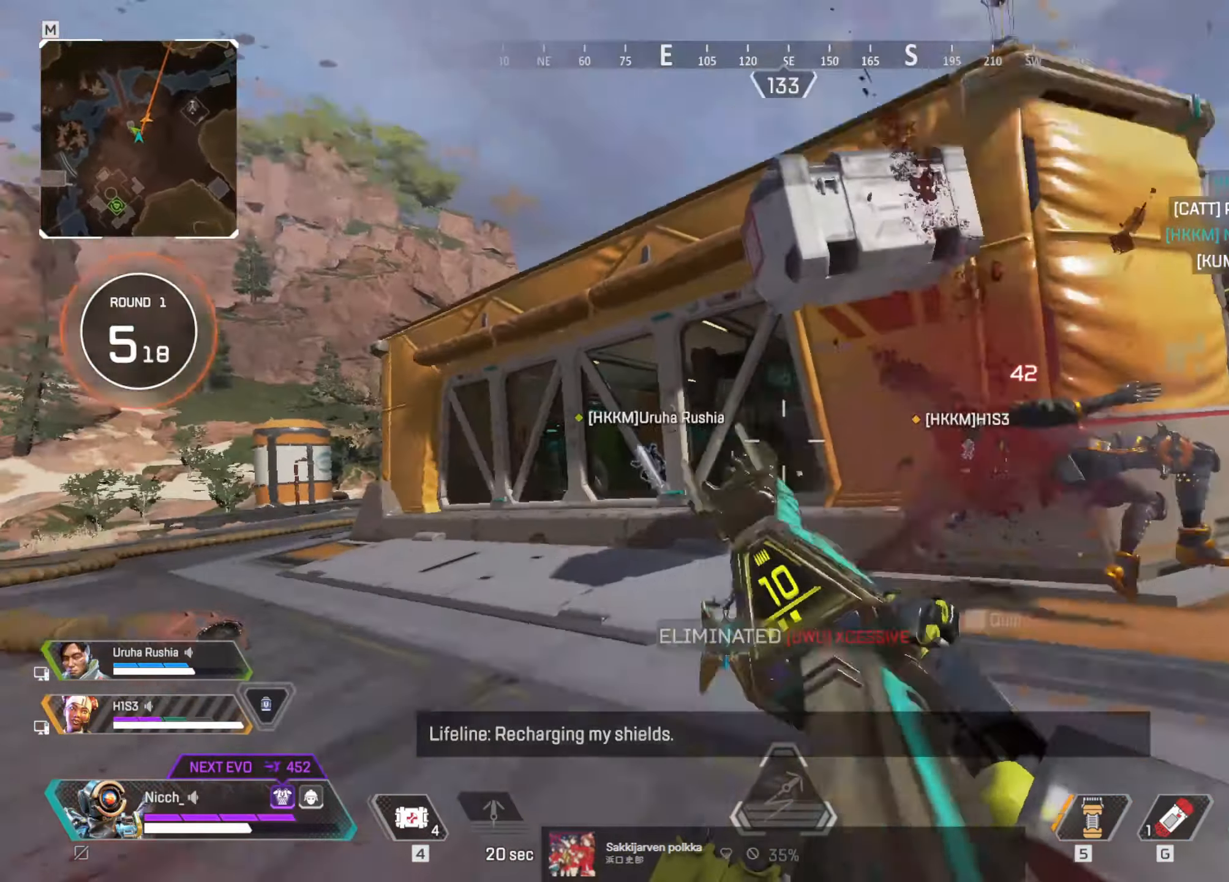
{"keys": ["a", "e"], "mouse": [], "events": [[66, "e", "down"], [266, "w", "up"], [316, "shift", "up"]]}
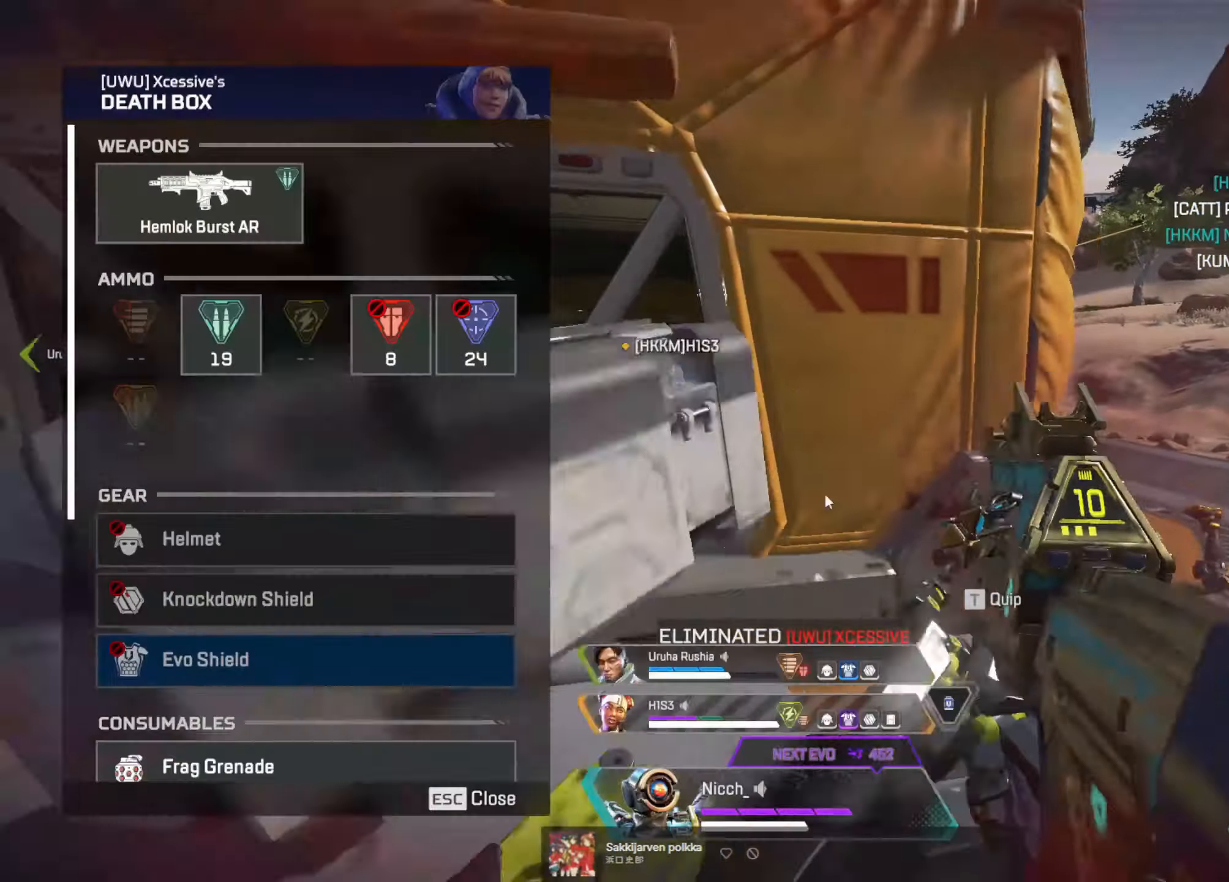
{"keys": ["d"], "mouse": [], "events": [[66, "s", "down"], [100, "ctrl", "down"], [166, "e", "up"], [216, "r", "down"], [300, "r", "up"], [400, "d", "down"], [416, "a", "up"], [416, "ctrl", "up"], [450, "mouse_left", "down"], [466, "s", "up"], [500, "mouse_left", "up"]]}
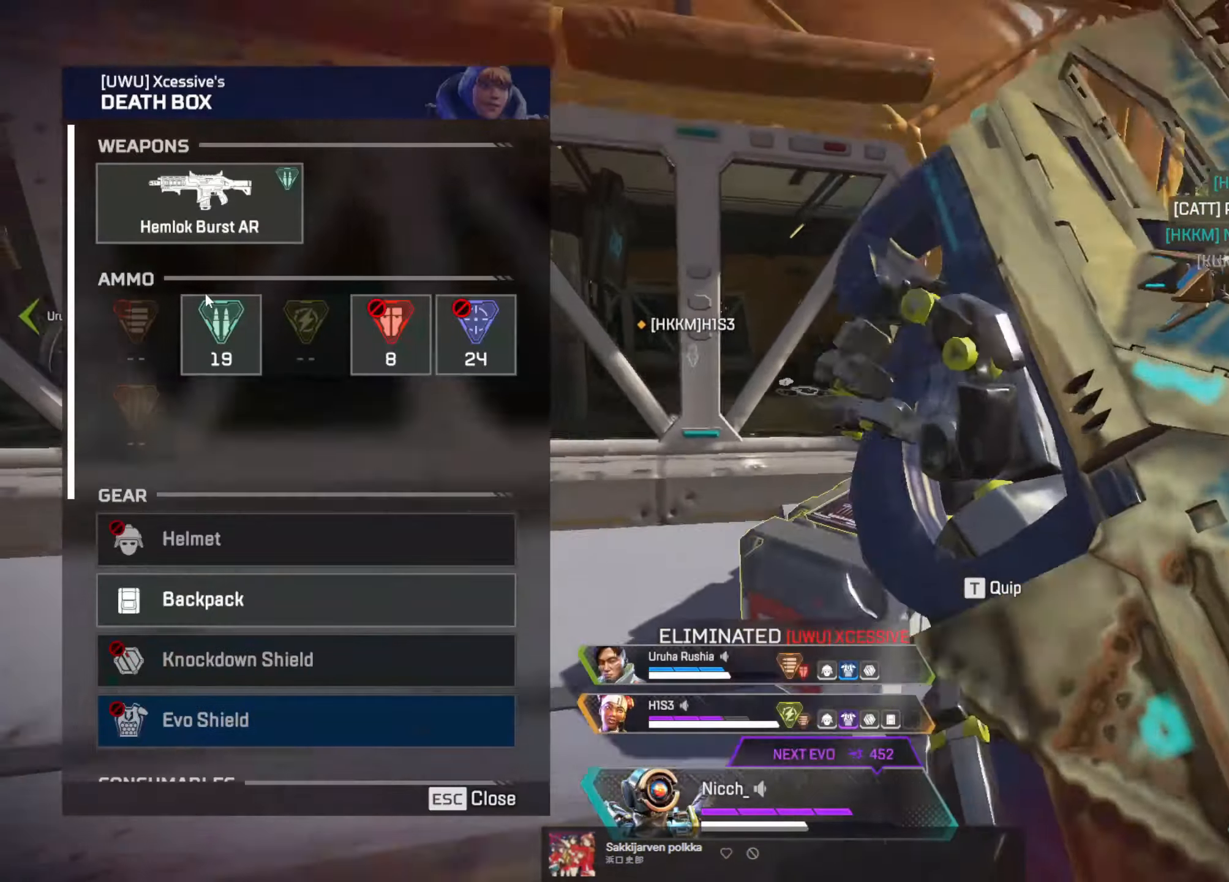
{"keys": ["d"], "mouse": ["left"], "events": [[116, "a", "down"], [116, "ctrl", "down"], [150, "d", "up"], [216, "mouse_left", "down"], [250, "r", "down"], [300, "r", "up"], [316, "mouse_left", "up"], [350, "d", "down"], [366, "a", "up"], [466, "ctrl", "up"], [466, "mouse_left", "down"]]}
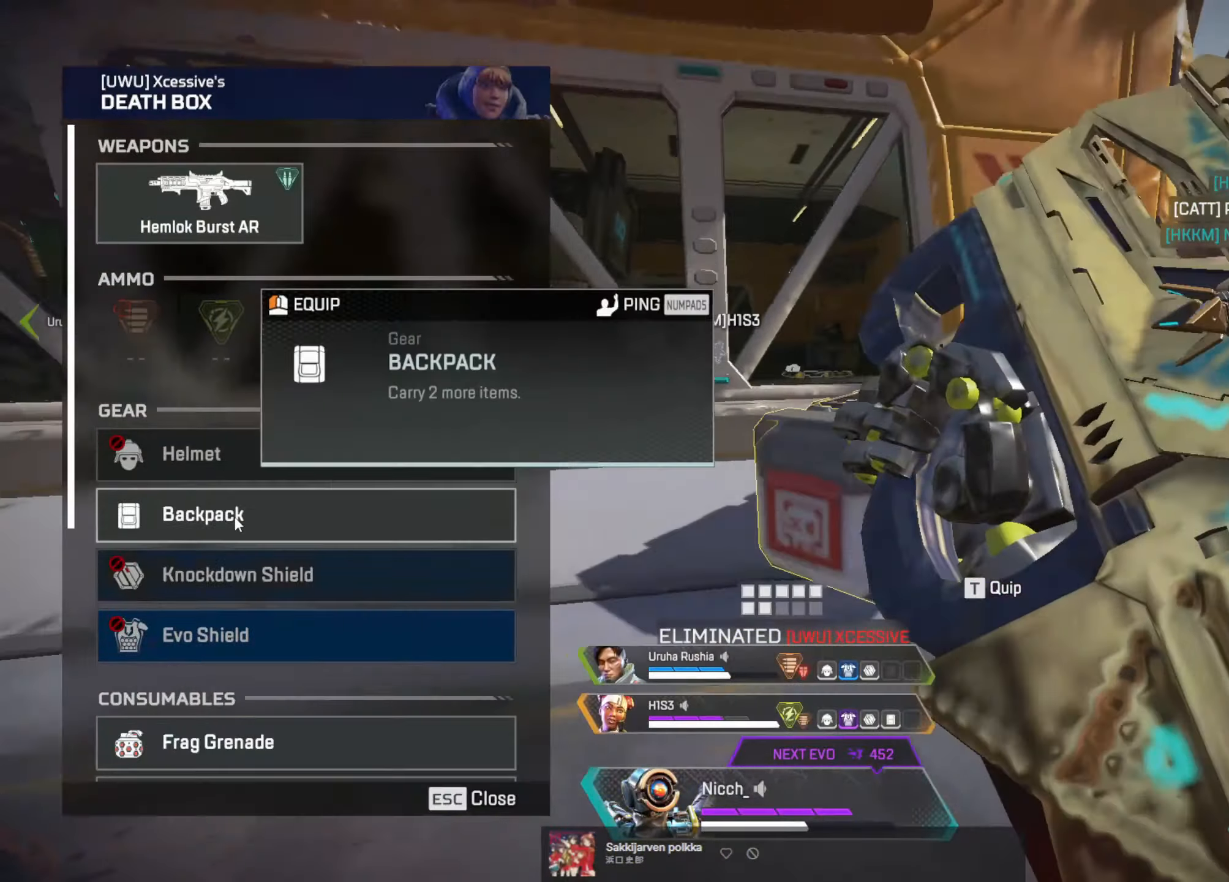
{"keys": ["d", "shift", "w"], "mouse": [], "events": [[50, "mouse_left", "up"], [166, "w", "down"], [200, "shift", "down"]]}
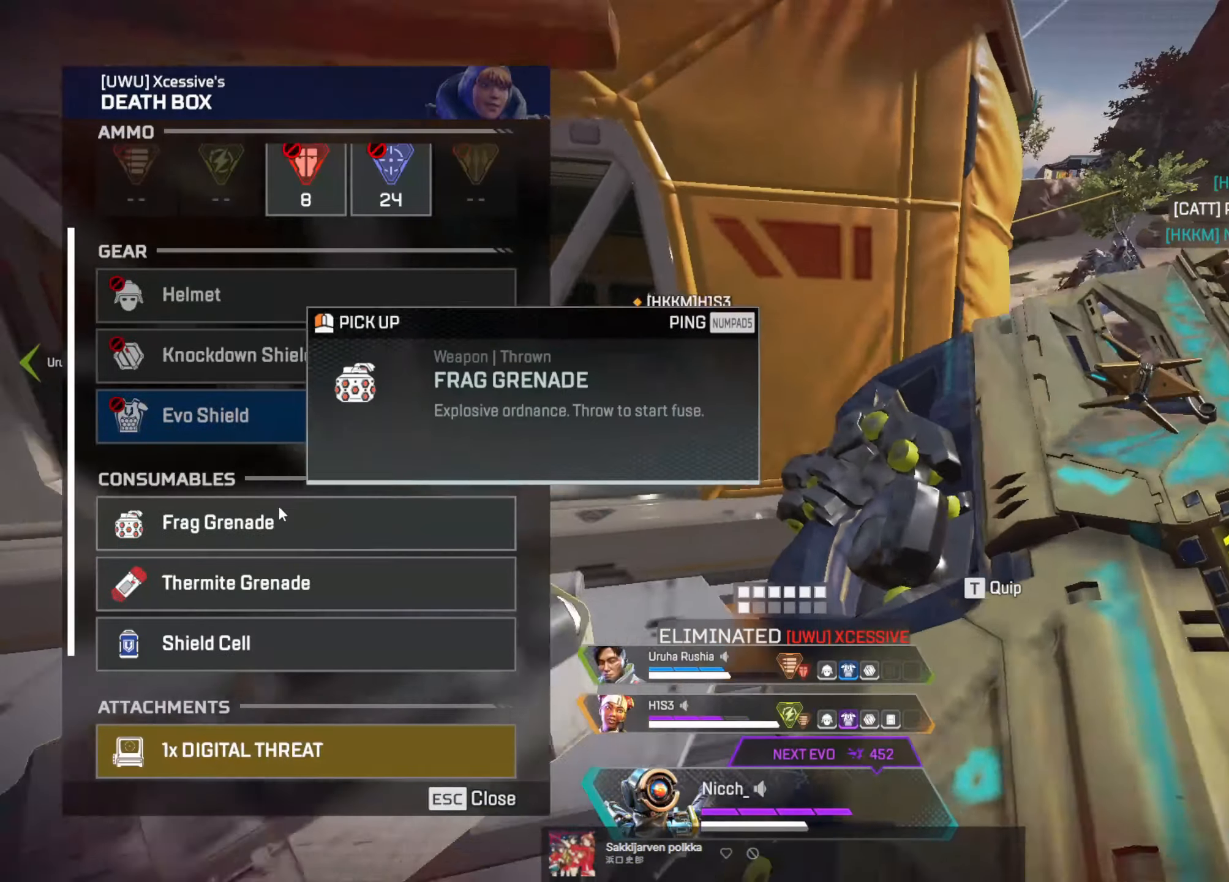
{"keys": ["d", "w"], "mouse": [], "events": [[50, "mouse_left", "down"], [100, "mouse_left", "up"], [150, "mouse_left", "down"], [250, "shift", "up"], [266, "mouse_left", "up"], [350, "mouse_left", "down"], [417, "mouse_left", "up"]]}
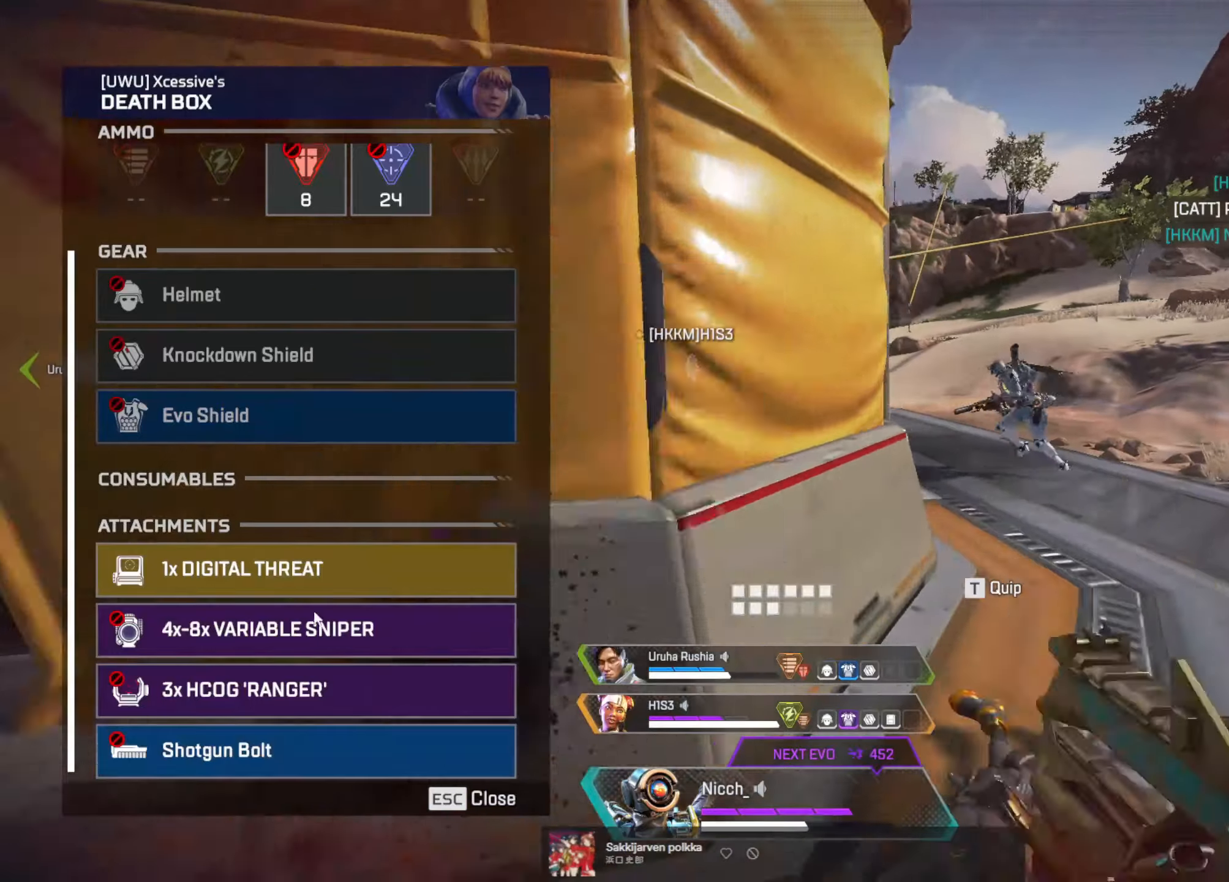
{"keys": ["d", "w"], "mouse": [], "events": [[50, "mouse_left", "down"], [67, "mouse_left", "up"], [117, "mouse_left", "down"], [200, "mouse_left", "up"], [217, "shift", "down"], [217, "tab", "down"], [317, "tab", "up"], [400, "shift", "up"]]}
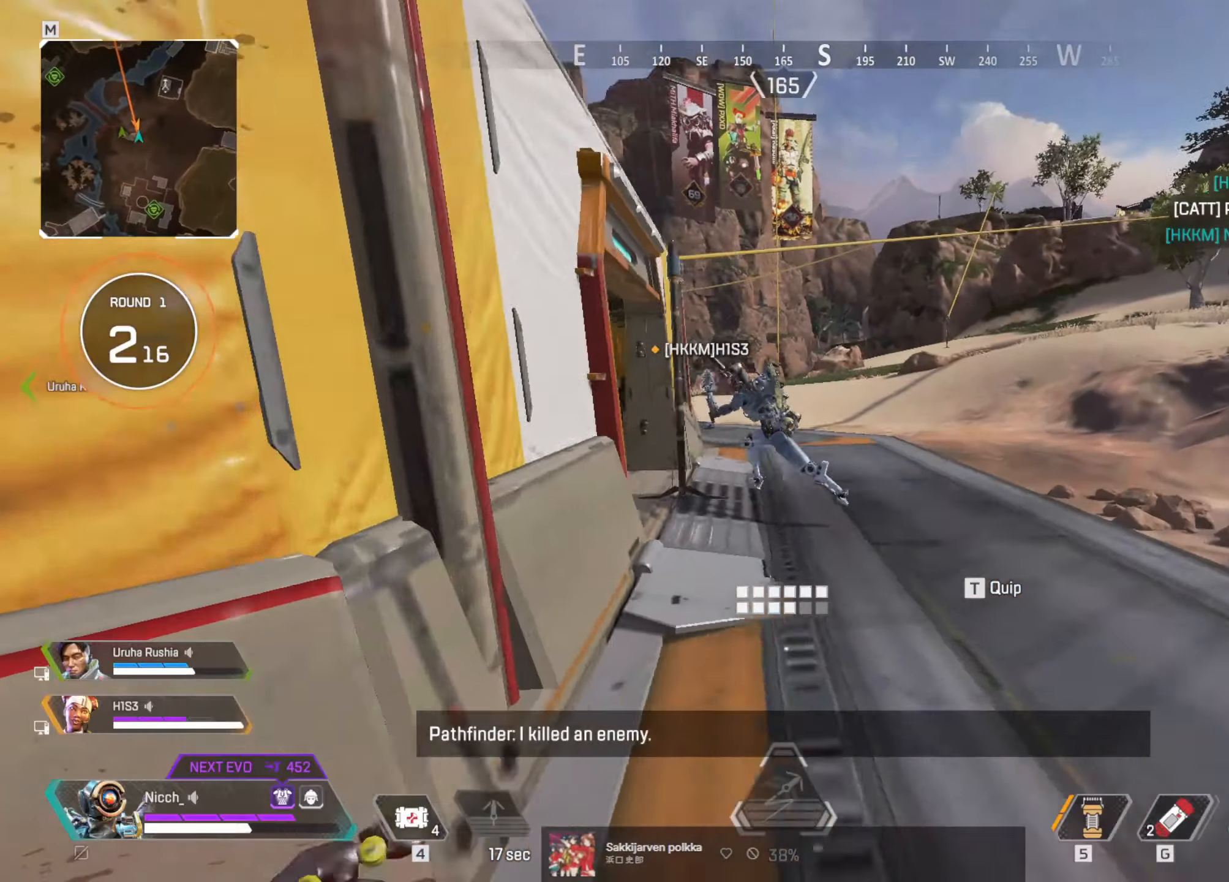
{"keys": ["ctrl", "d"], "mouse": [], "events": [[17, "ctrl", "down"], [100, "mouse_left", "down"], [267, "space", "down"], [400, "mouse_left", "up"], [400, "space", "up"], [467, "w", "up"]]}
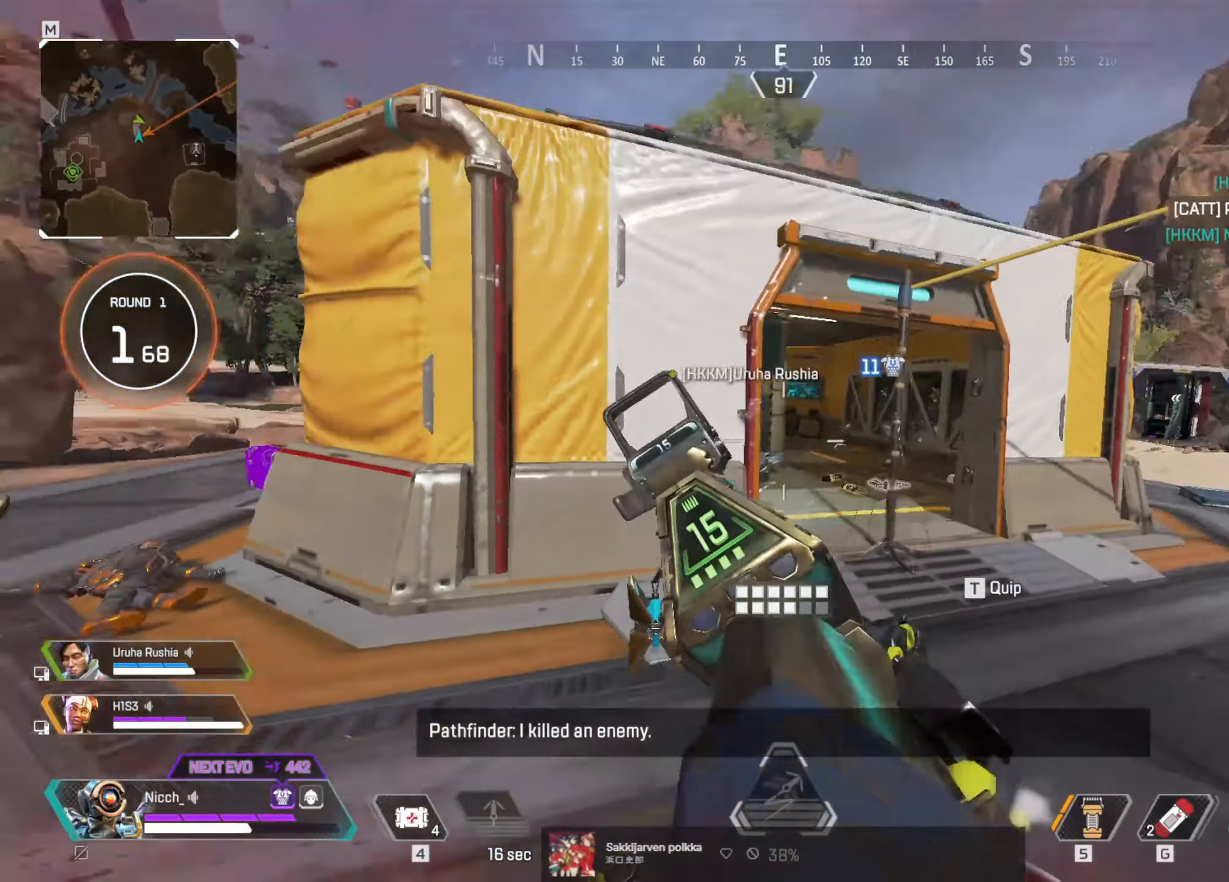
{"keys": ["d", "shift", "w"], "mouse": [], "events": [[150, "w", "down"], [200, "ctrl", "up"], [300, "shift", "down"]]}
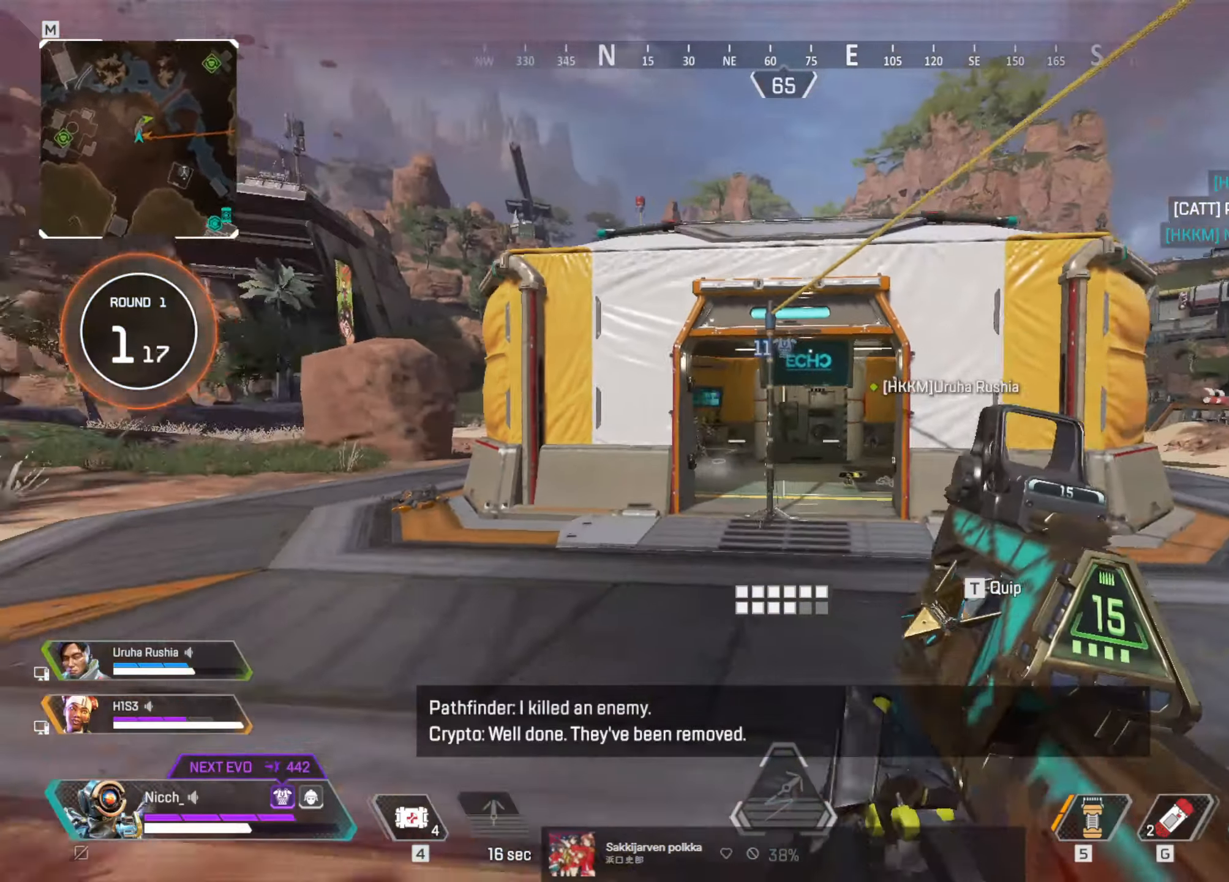
{"keys": ["a", "d"], "mouse": ["left", "right"], "events": [[17, "shift", "up"], [117, "mouse_right", "down"], [200, "w", "up"], [267, "a", "down"], [300, "d", "up"], [317, "mouse_left", "down"], [467, "d", "down"]]}
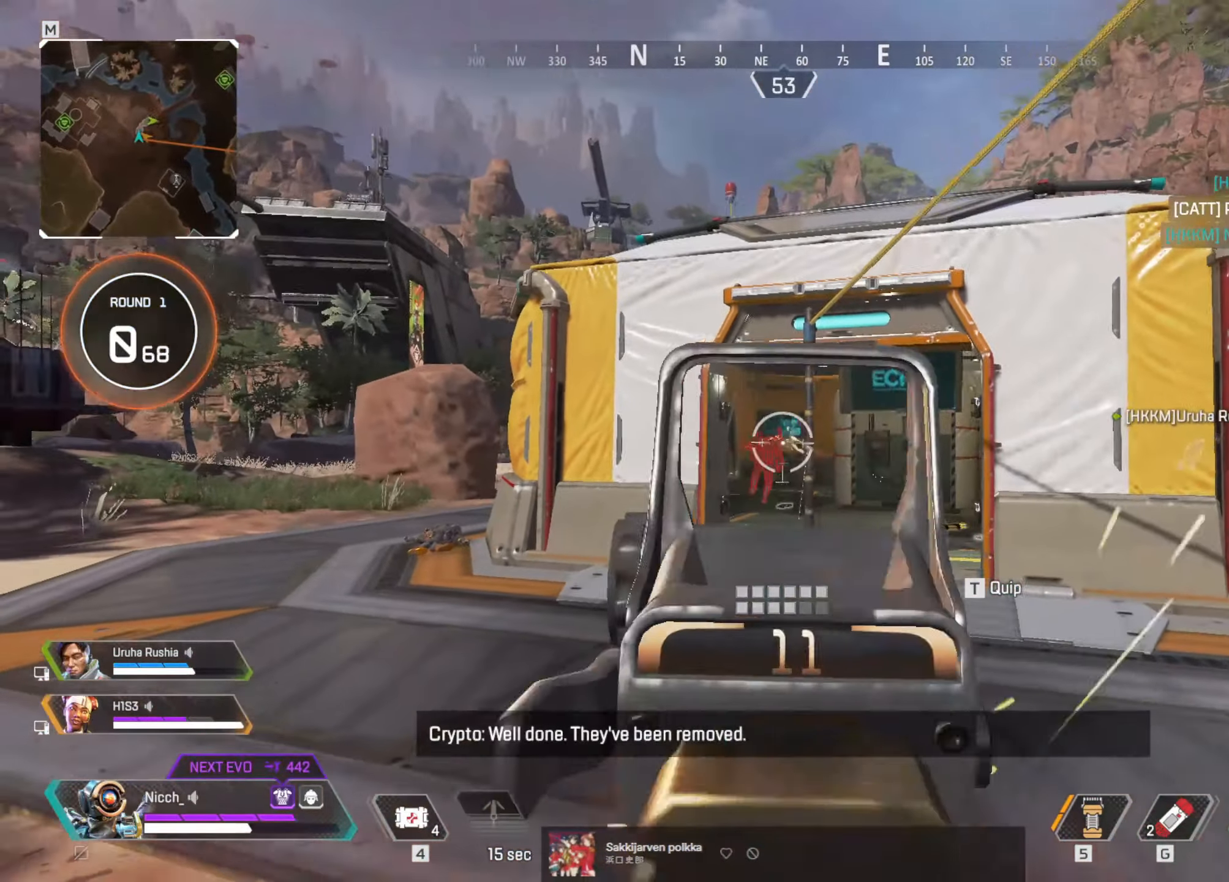
{"keys": ["w"], "mouse": ["left", "right"], "events": [[50, "a", "up"], [117, "a", "down"], [117, "mouse_left", "up"], [150, "d", "up"], [150, "w", "down"], [217, "mouse_left", "down"], [267, "a", "up"]]}
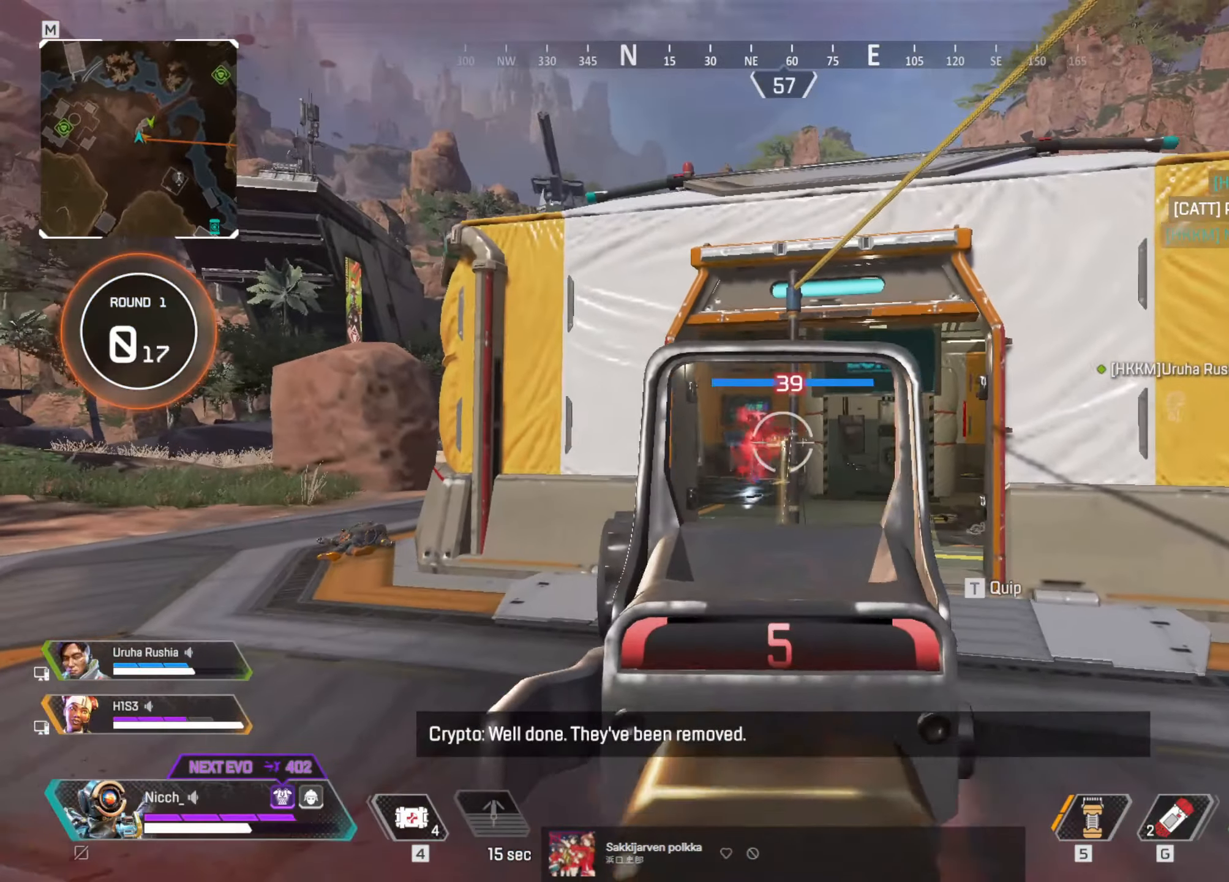
{"keys": ["a", "shift", "w"], "mouse": ["right"], "events": [[117, "mouse_left", "up"], [217, "a", "down"], [250, "mouse_left", "down"], [317, "w", "up"], [367, "w", "down"], [467, "mouse_left", "up"], [500, "shift", "down"]]}
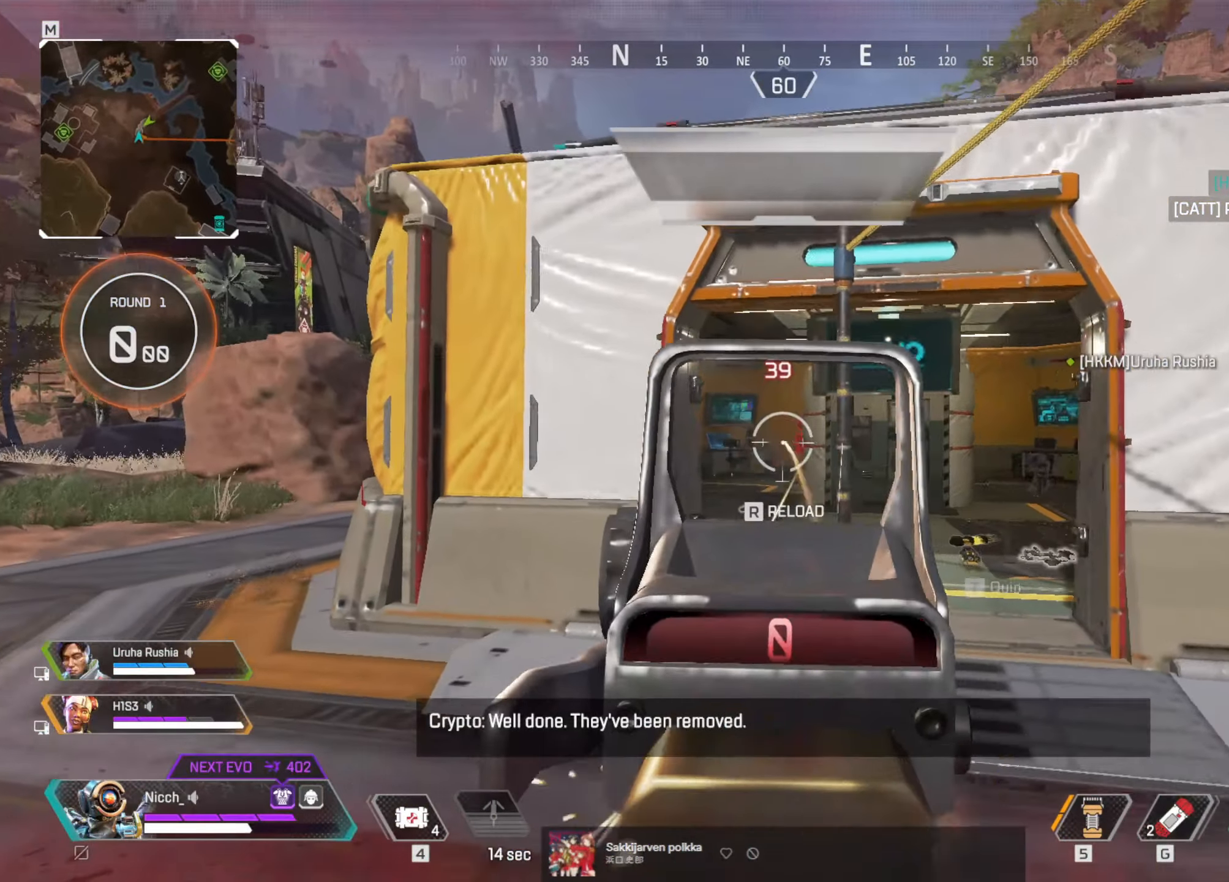
{"keys": ["a", "w"], "mouse": [], "events": [[17, "mouse_right", "up"], [17, "r", "down"], [100, "r", "up"], [200, "shift", "up"], [317, "f", "down"], [400, "f", "up"]]}
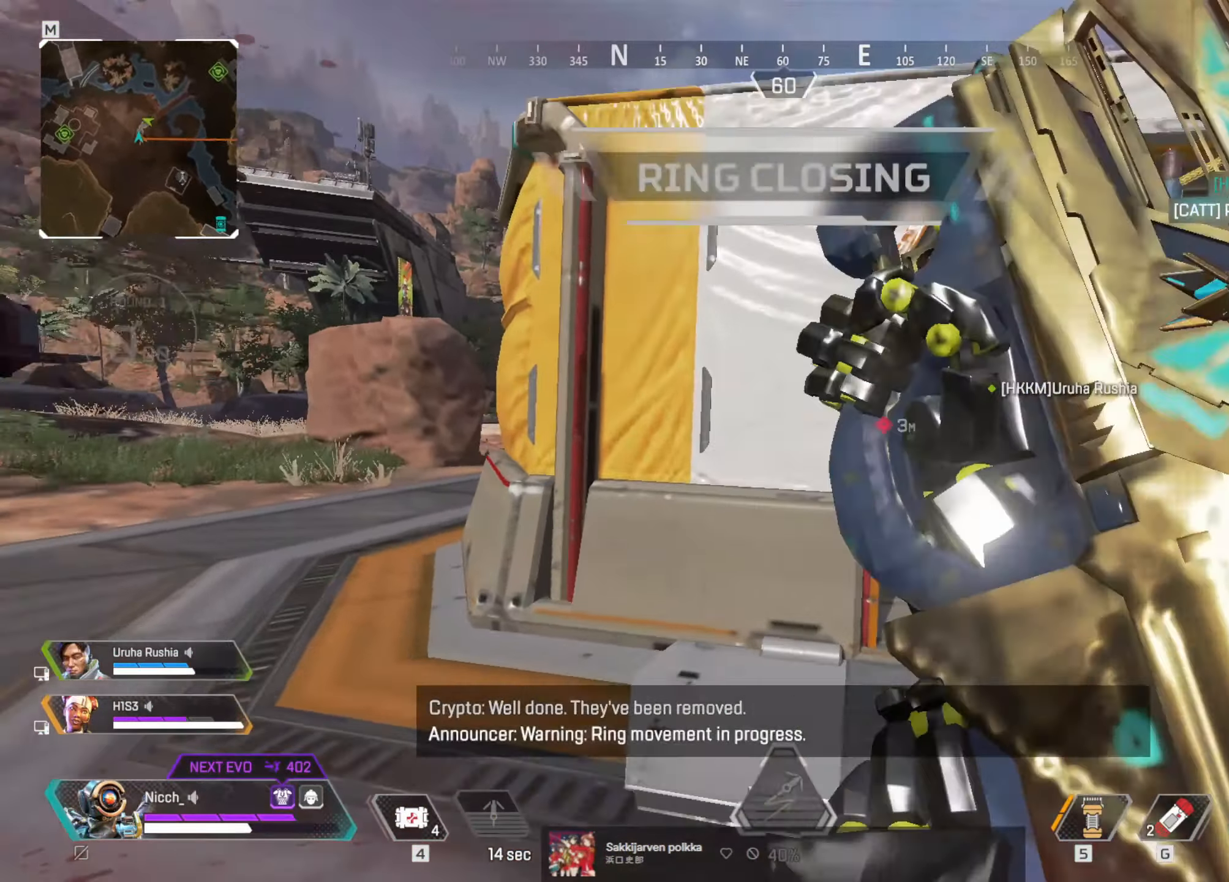
{"keys": ["w"], "mouse": [], "events": [[100, "shift", "down"], [167, "a", "up"], [267, "shift", "up"]]}
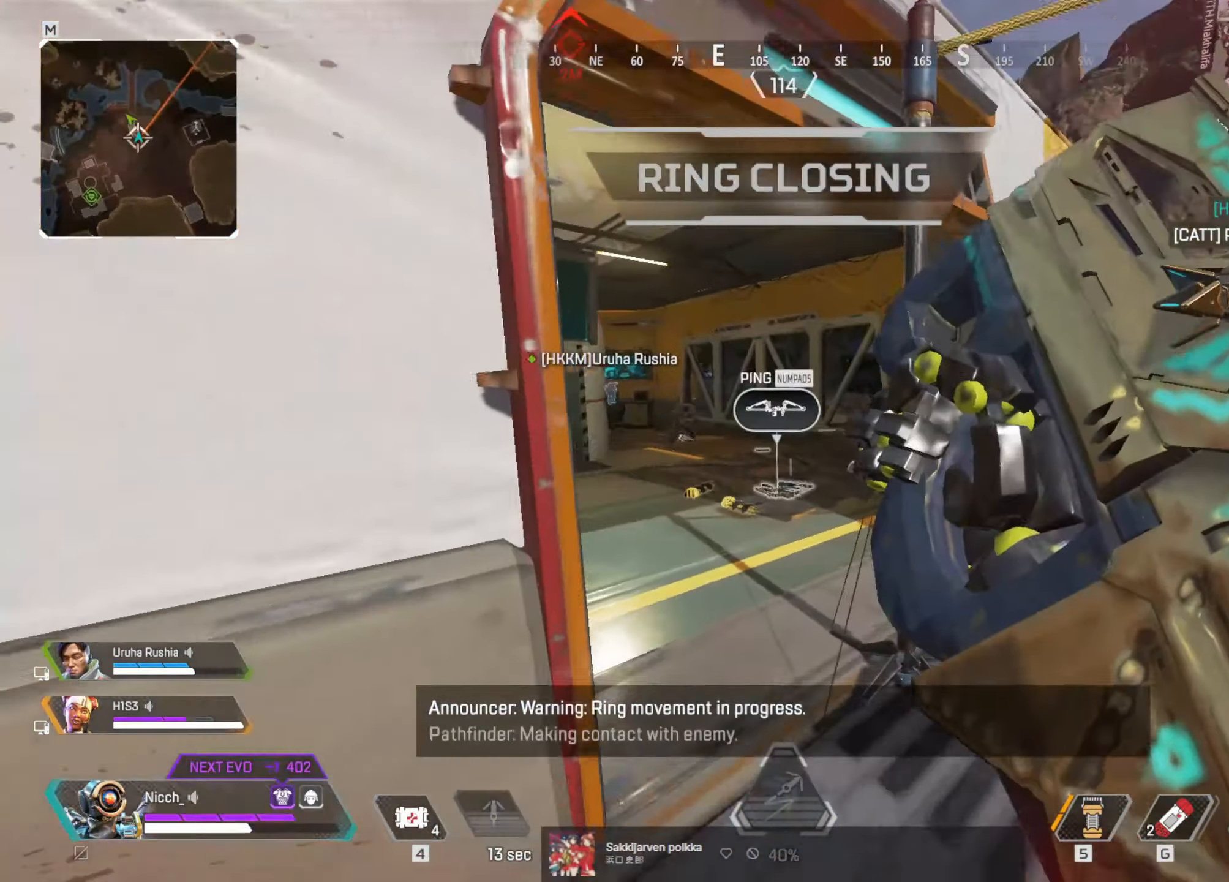
{"keys": ["ctrl", "w"], "mouse": [], "events": [[350, "ctrl", "down"]]}
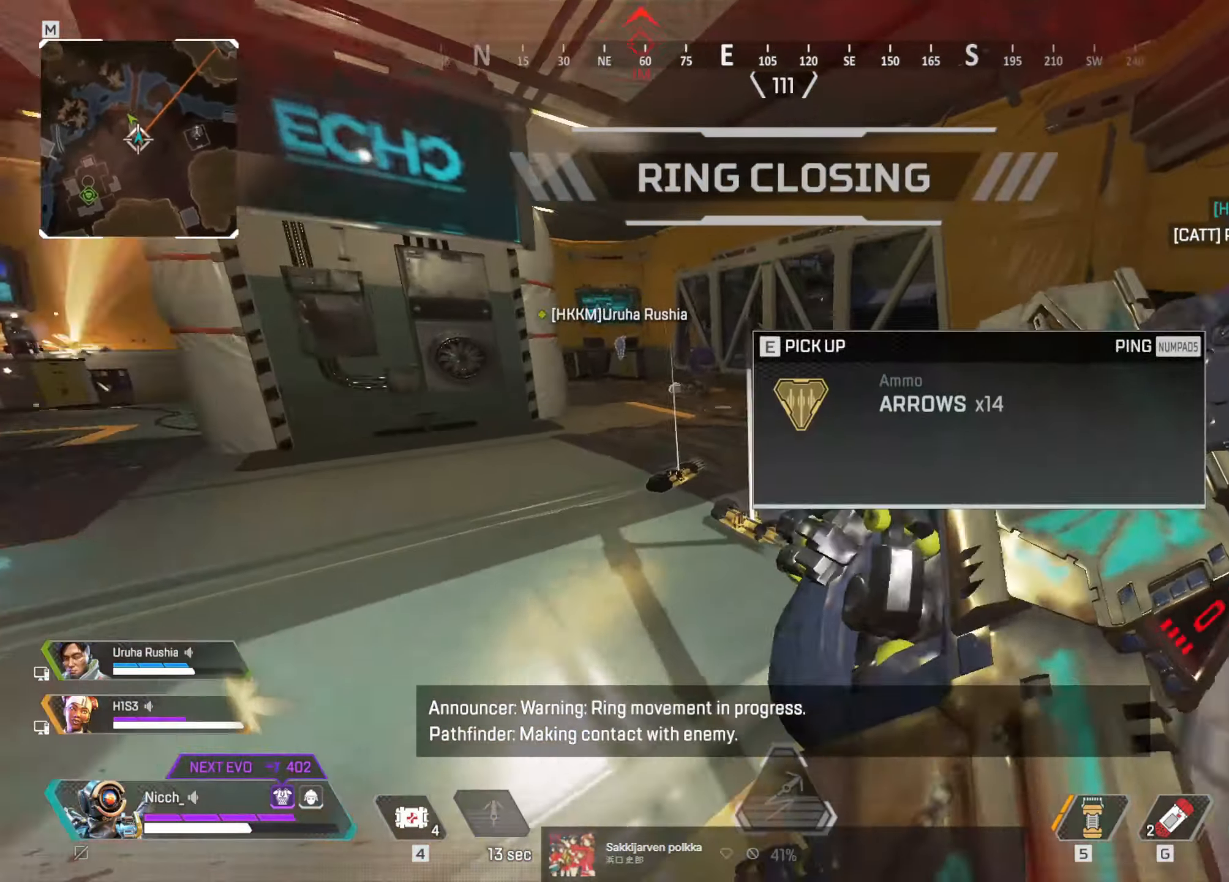
{"keys": ["a", "ctrl", "w"], "mouse": [], "events": [[117, "w", "up"], [417, "a", "down"], [500, "w", "down"]]}
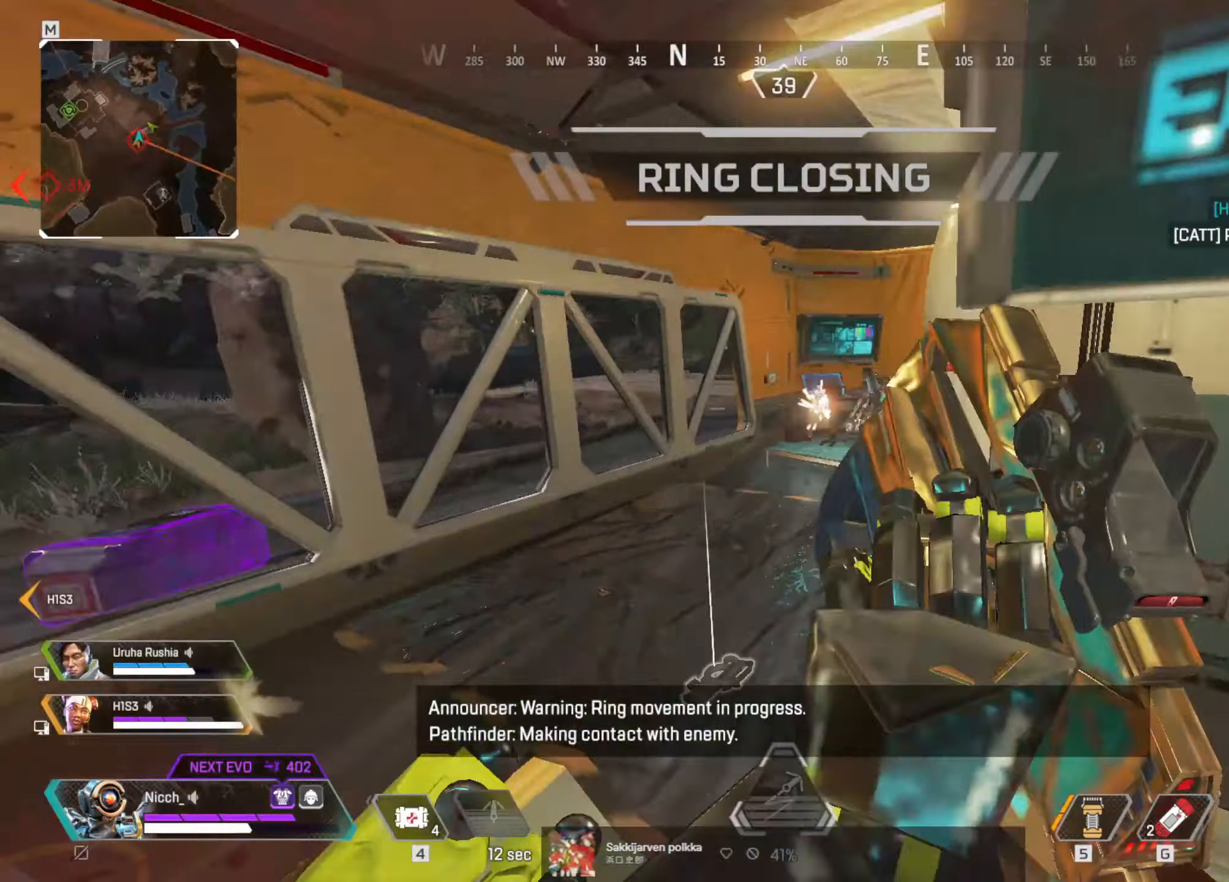
{"keys": ["ctrl", "w"], "mouse": ["left"], "events": [[217, "a", "up"], [317, "mouse_left", "down"], [350, "space", "down"], [500, "space", "up"]]}
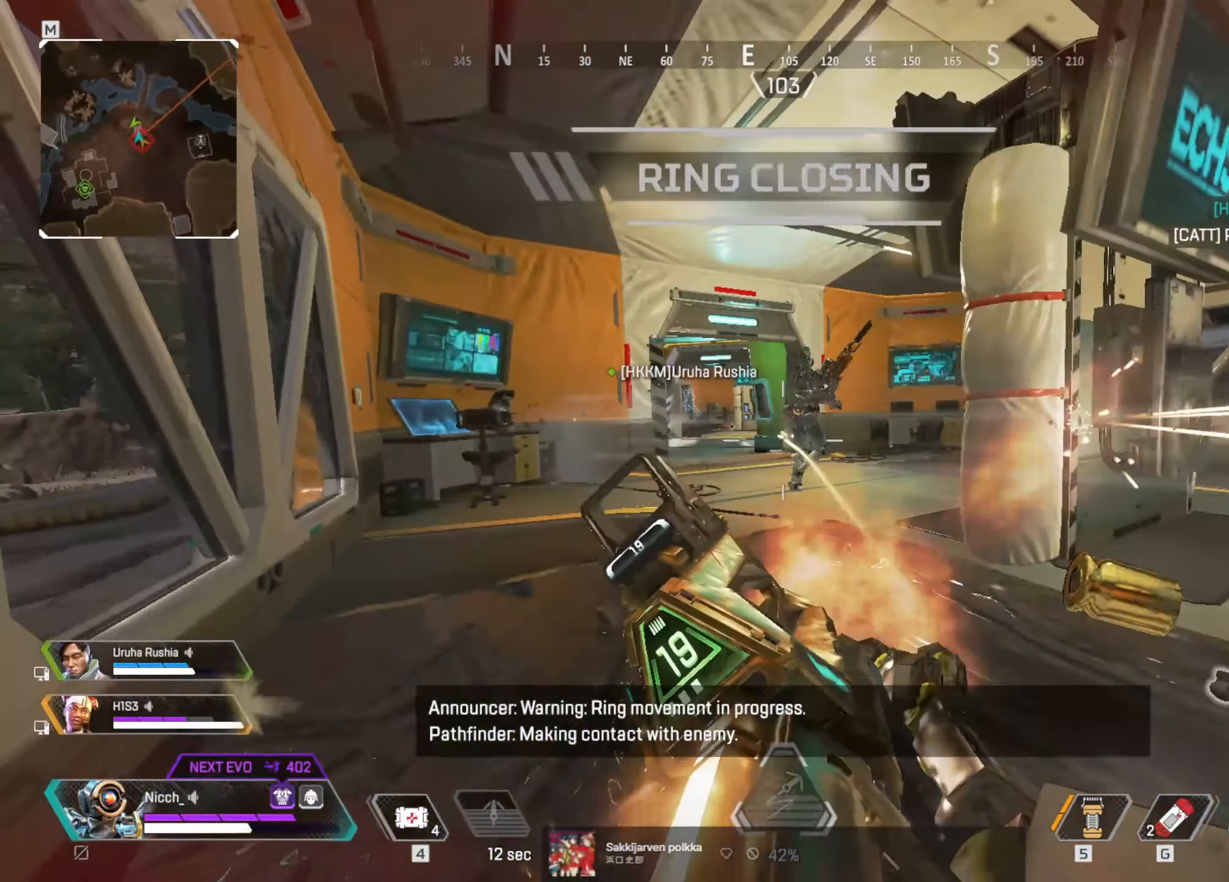
{"keys": ["w"], "mouse": ["left"], "events": [[267, "mouse_left", "up"], [367, "mouse_left", "down"], [467, "ctrl", "up"]]}
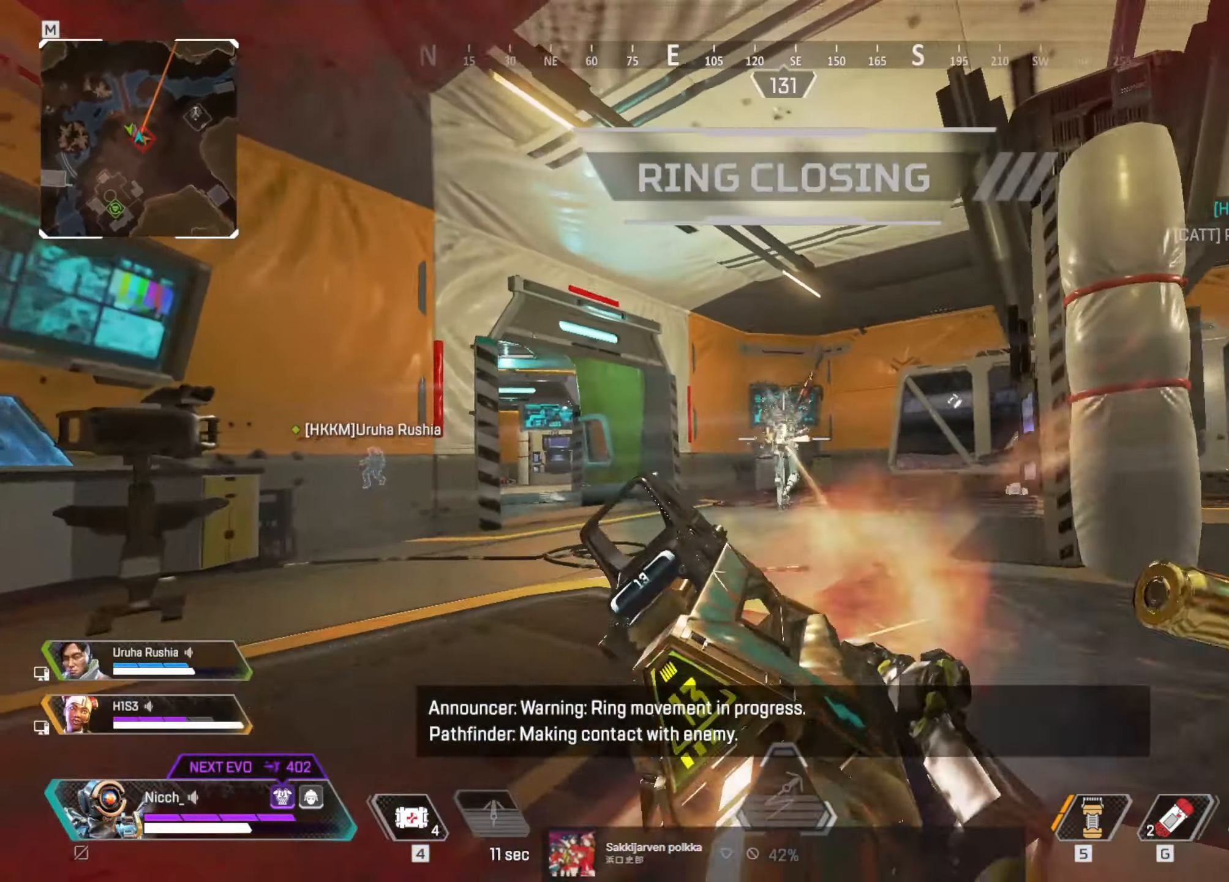
{"keys": ["shift", "w"], "mouse": [], "events": [[17, "a", "down"], [300, "mouse_left", "up"], [350, "a", "up"], [500, "shift", "down"]]}
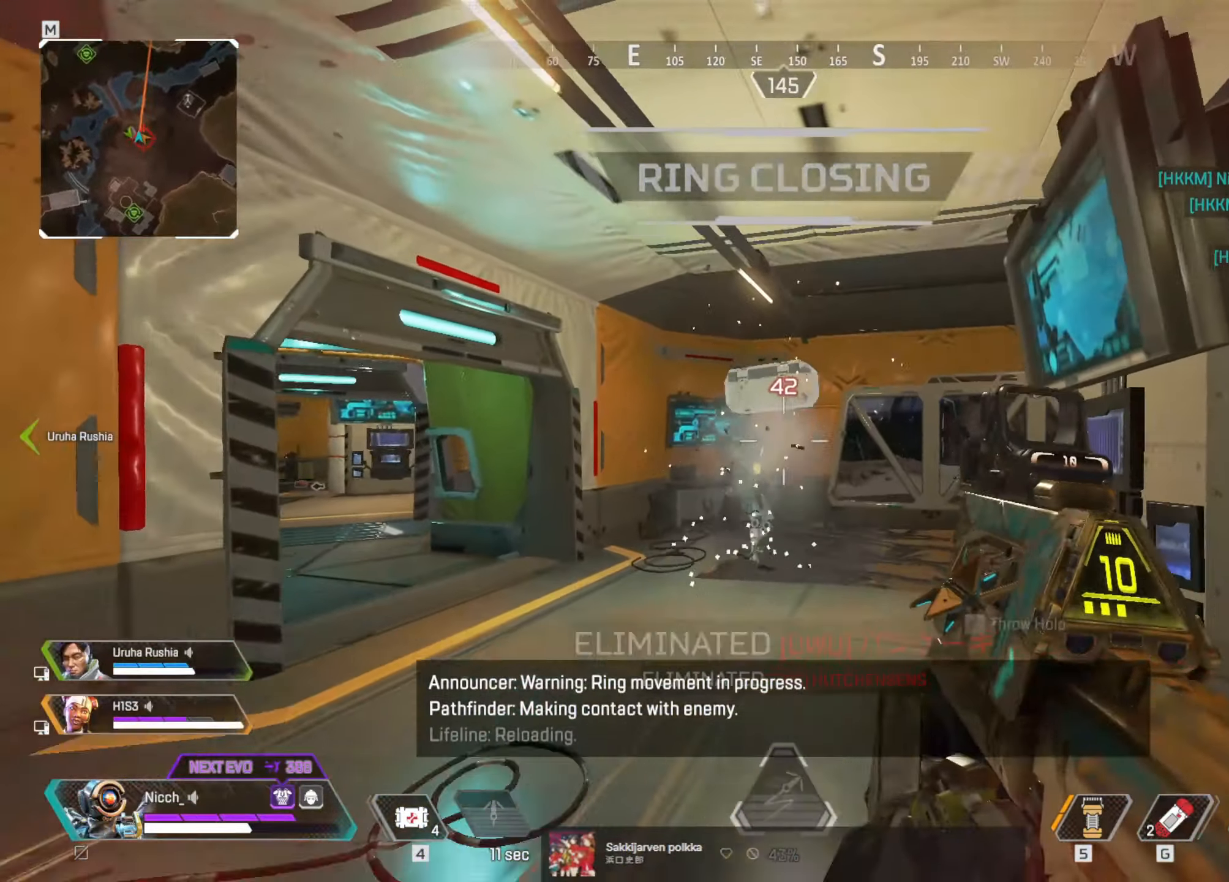
{"keys": ["tab", "w"], "mouse": [], "events": [[67, "r", "down"], [117, "r", "up"], [217, "shift", "up"], [317, "tab", "down"], [367, "tab", "up"], [417, "tab", "down"]]}
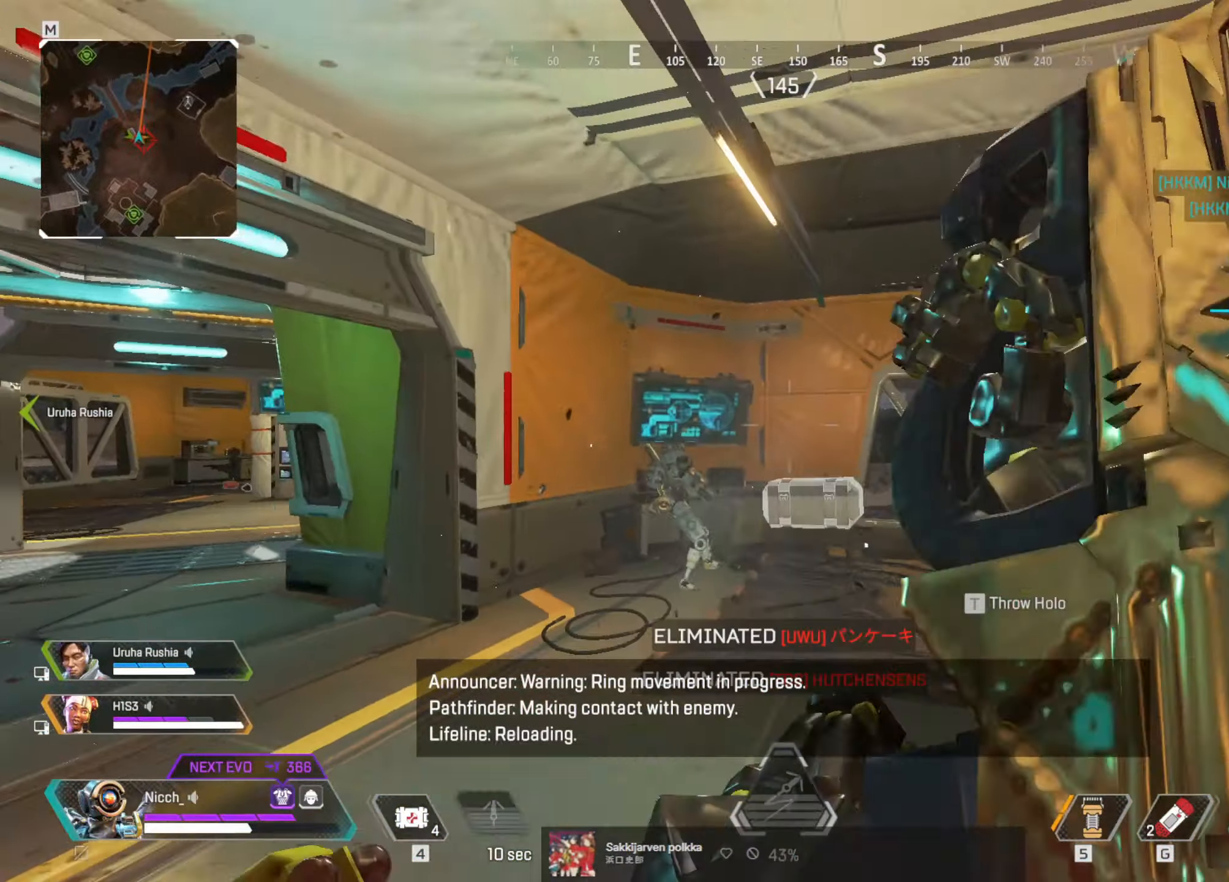
{"keys": ["w"], "mouse": [], "events": [[17, "tab", "up"], [150, "f", "down"], [250, "f", "up"]]}